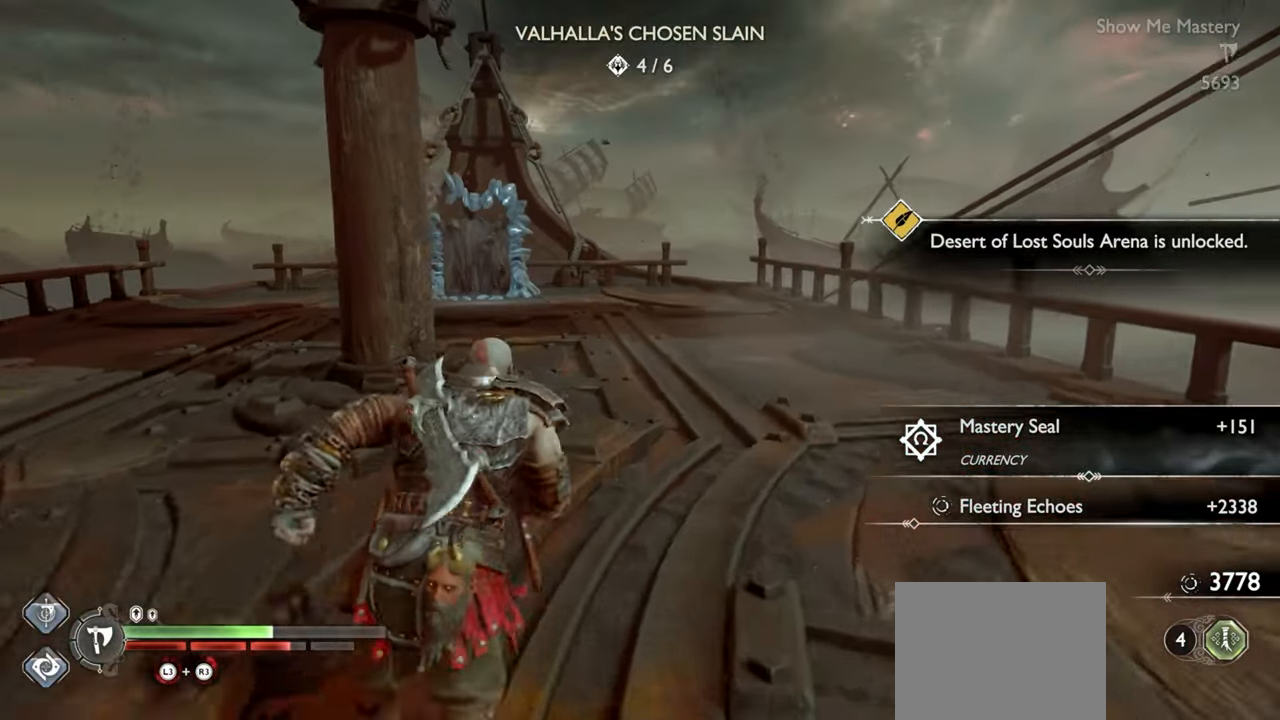
Gameplay with a controller (PlayStation layout); each line is a JSON object with the inputs held at the frame after it. "events" lists button and stick changes between this image and that frame as [ms after this image, input, new state], when the widget could be followed in between. Not read: L3 R3.
{"buttons": [], "left_stick": "center", "right_stick": "center", "events": [[184, "R1", "down"], [334, "R1", "up"], [434, "left_stick", "center"]]}
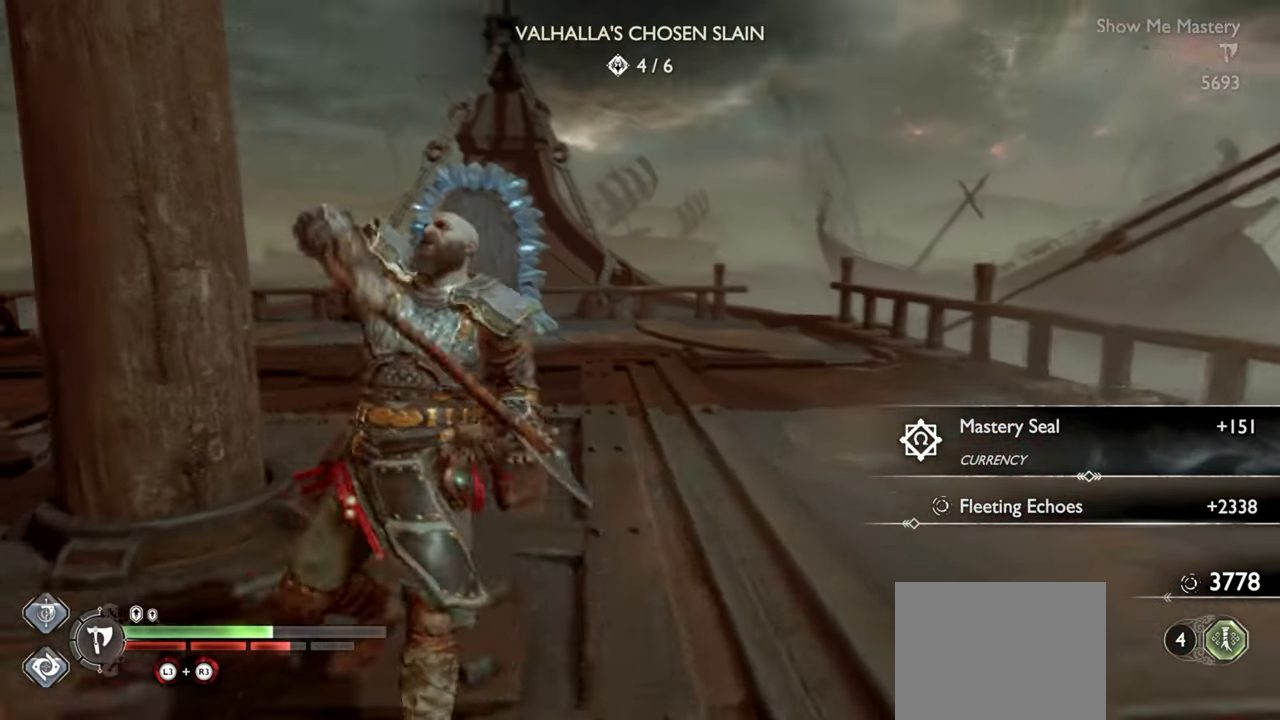
{"buttons": [], "left_stick": "up", "right_stick": "center", "events": [[117, "left_stick", "up"], [334, "CROSS", "down"], [450, "CROSS", "up"]]}
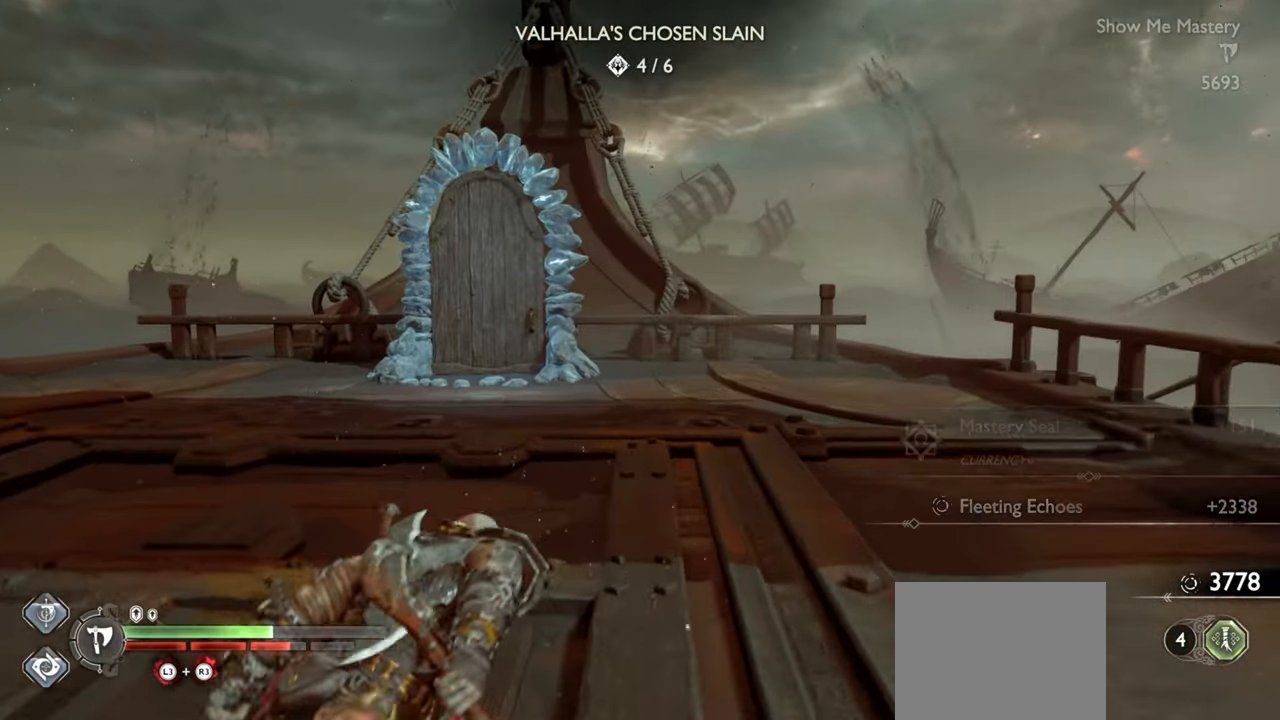
{"buttons": [], "left_stick": "up", "right_stick": "center", "events": []}
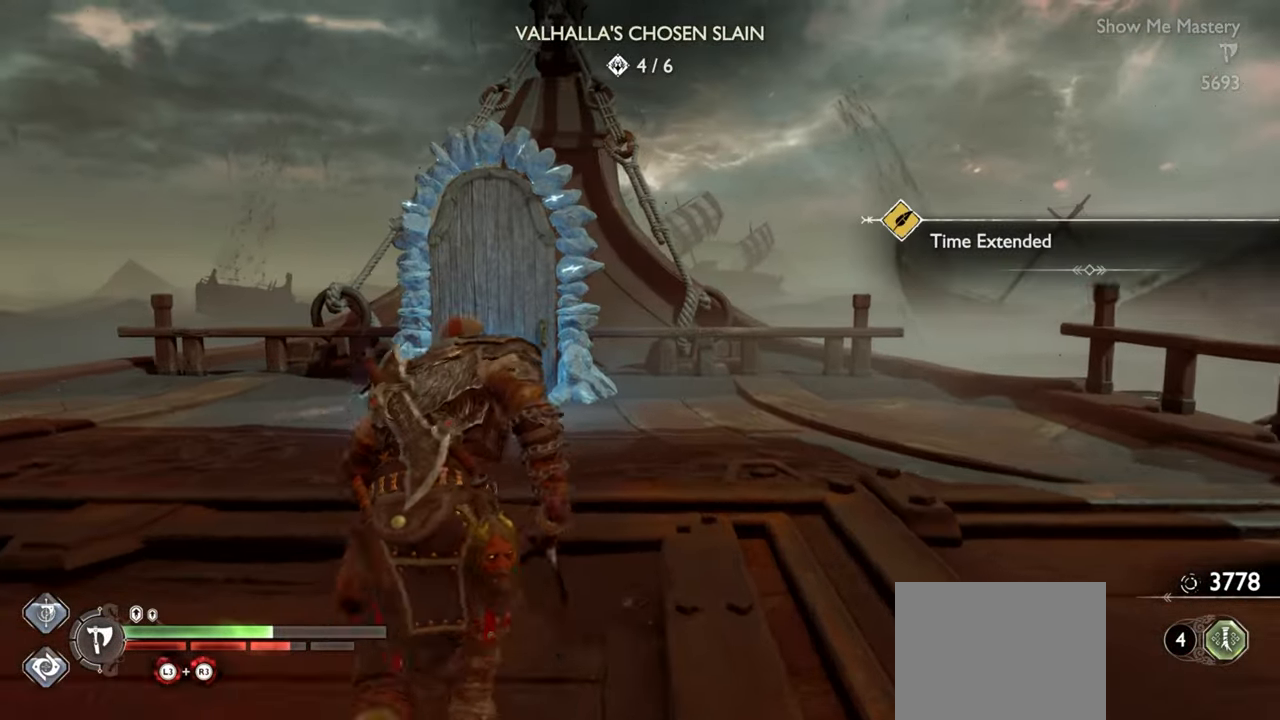
{"buttons": [], "left_stick": "up", "right_stick": "center", "events": []}
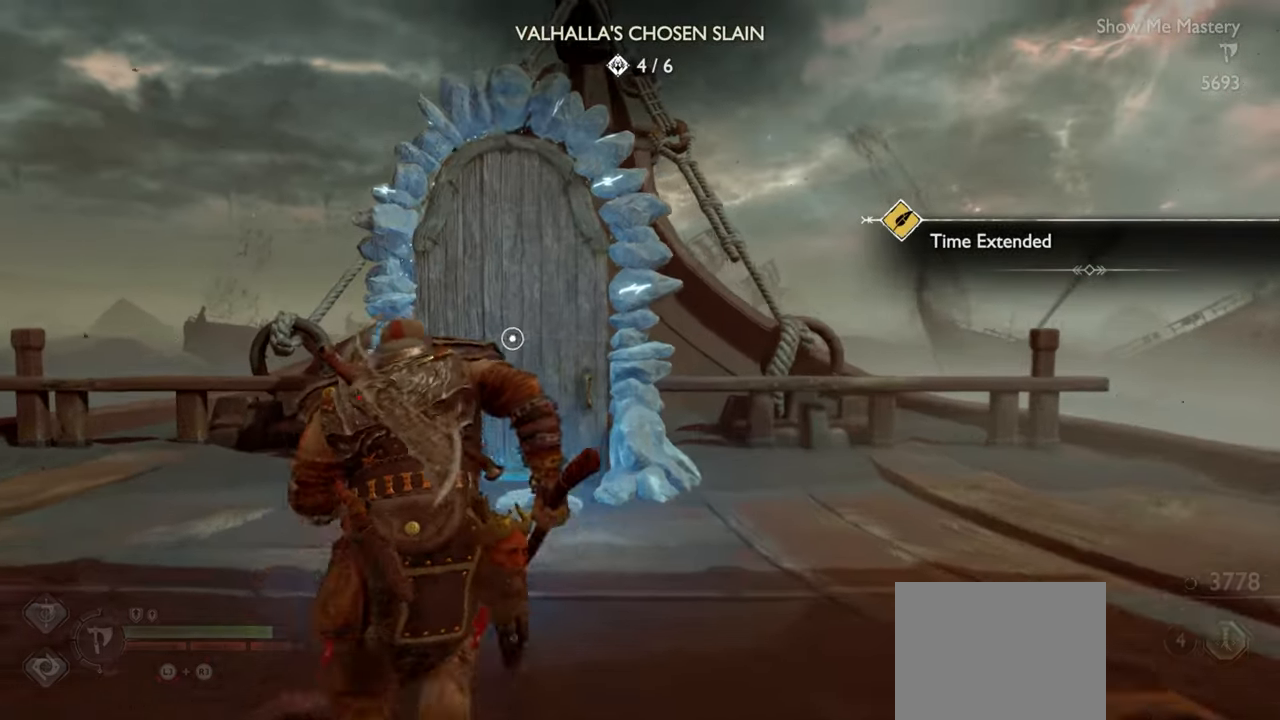
{"buttons": ["CIRCLE"], "left_stick": "up", "right_stick": "center", "events": [[184, "CIRCLE", "down"], [284, "CIRCLE", "up"], [367, "CIRCLE", "down"], [434, "CIRCLE", "up"], [500, "CIRCLE", "down"]]}
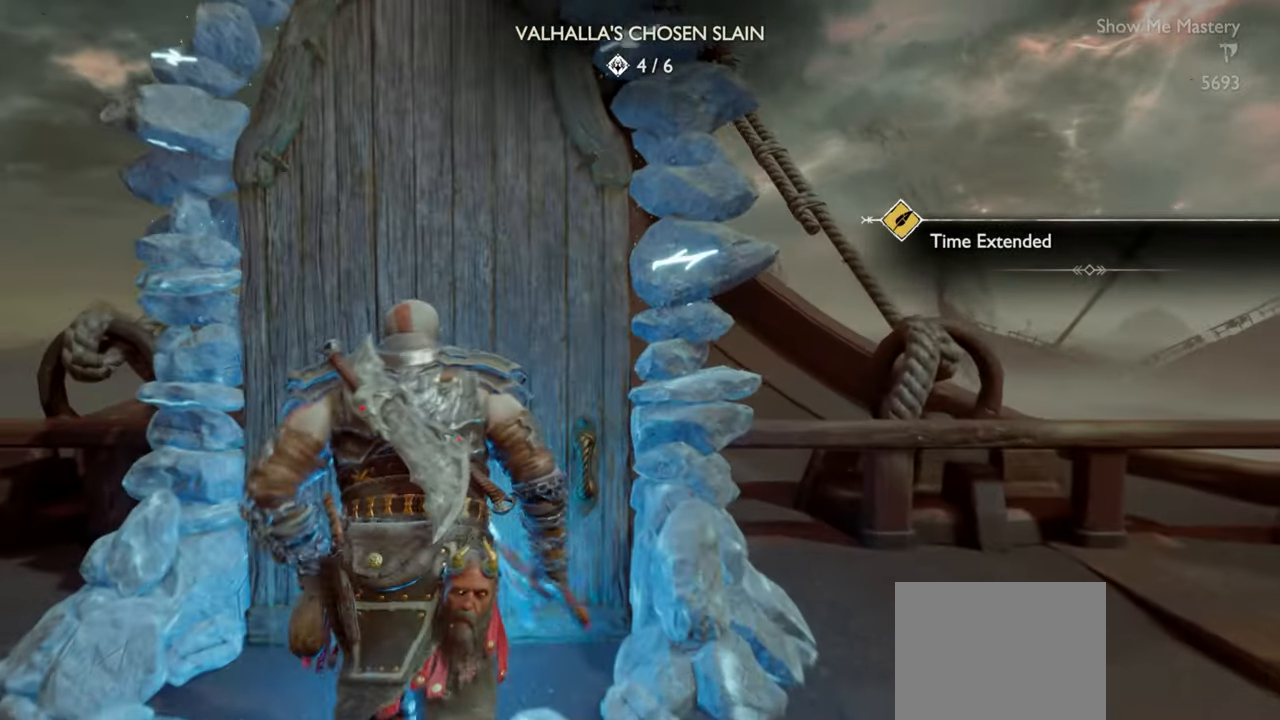
{"buttons": ["CIRCLE"], "left_stick": "center", "right_stick": "center", "events": [[67, "CIRCLE", "up"], [117, "CIRCLE", "down"], [134, "left_stick", "center"], [184, "CIRCLE", "up"], [250, "CIRCLE", "down"], [400, "CIRCLE", "up"], [467, "CIRCLE", "down"]]}
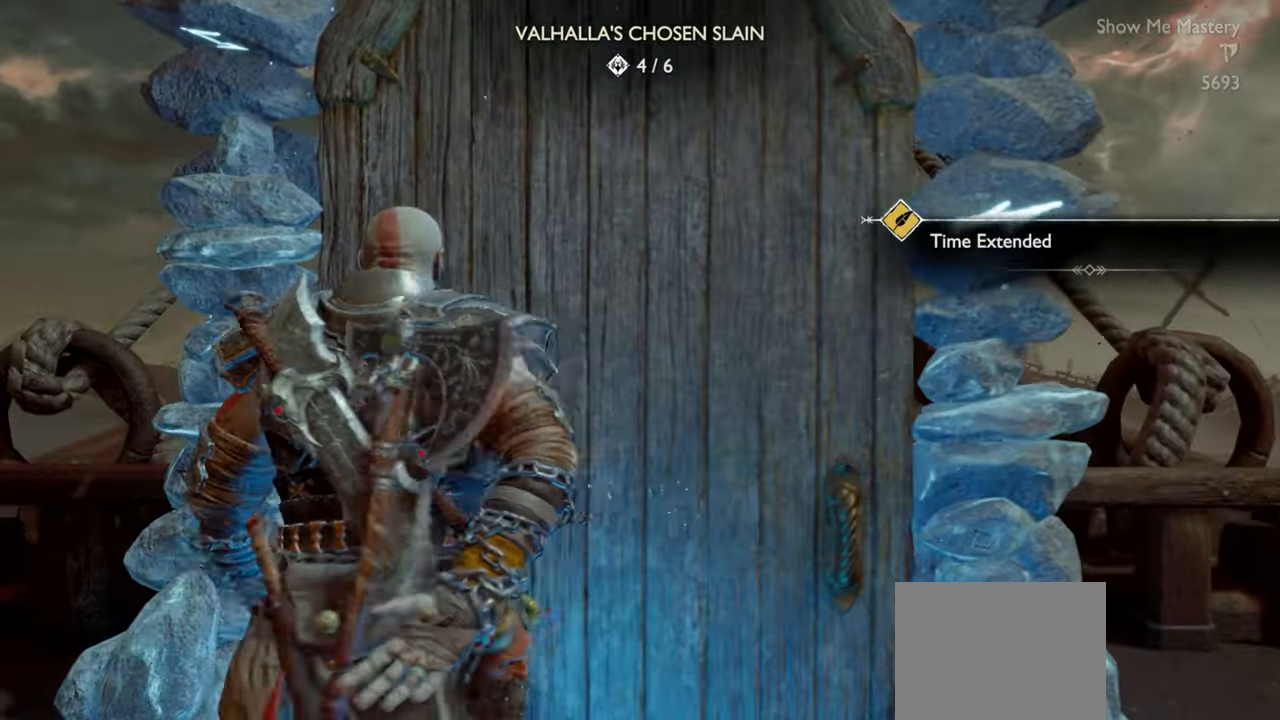
{"buttons": [], "left_stick": "center", "right_stick": "center", "events": [[67, "CIRCLE", "up"]]}
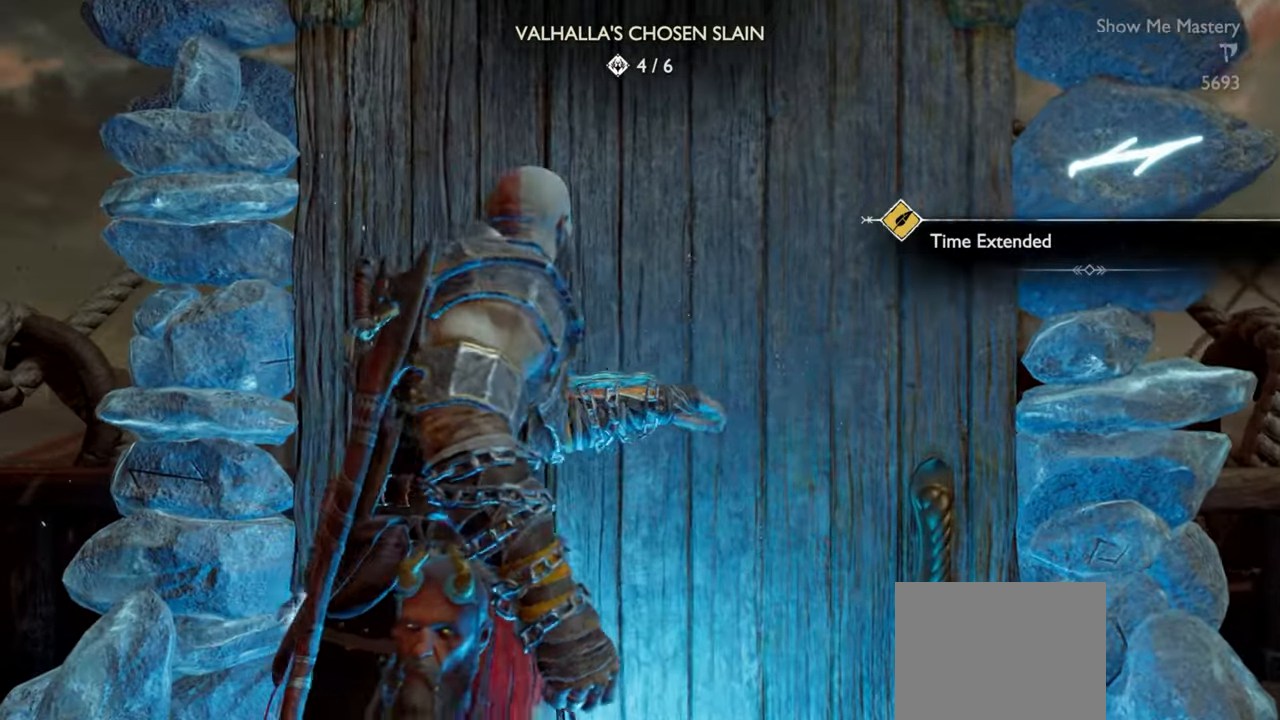
{"buttons": [], "left_stick": "center", "right_stick": "center", "events": []}
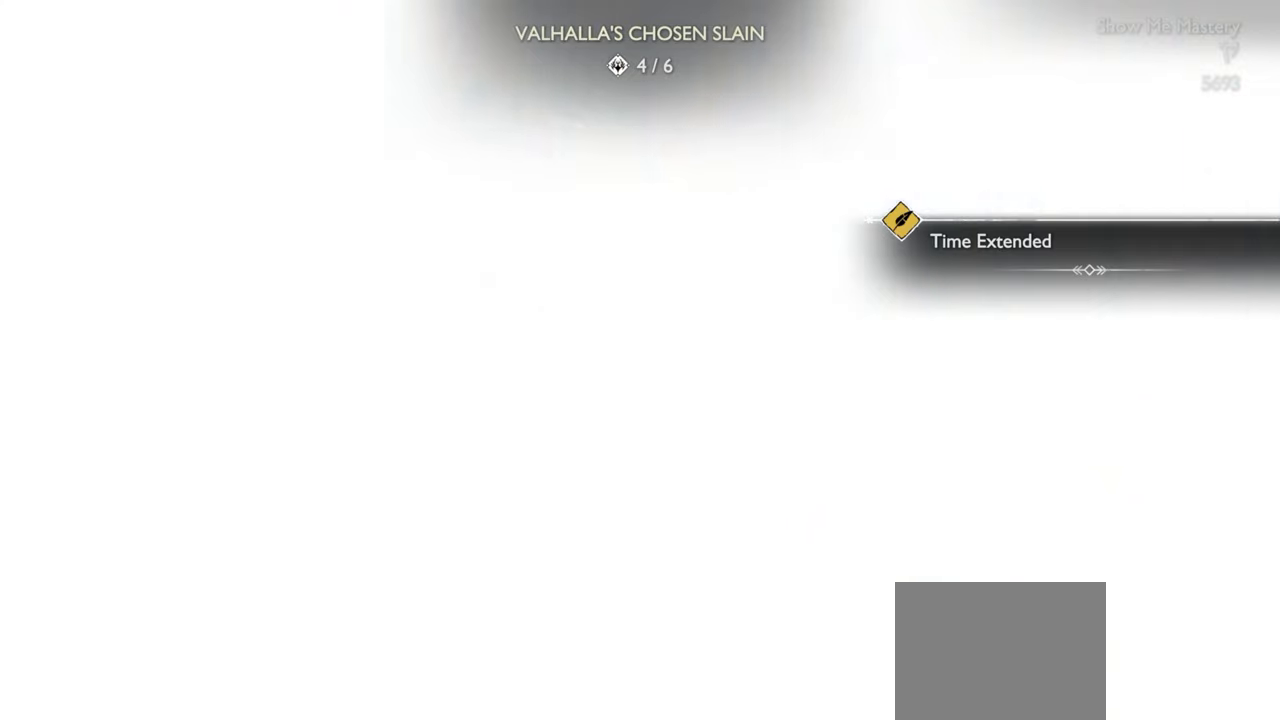
{"buttons": [], "left_stick": "center", "right_stick": "center", "events": []}
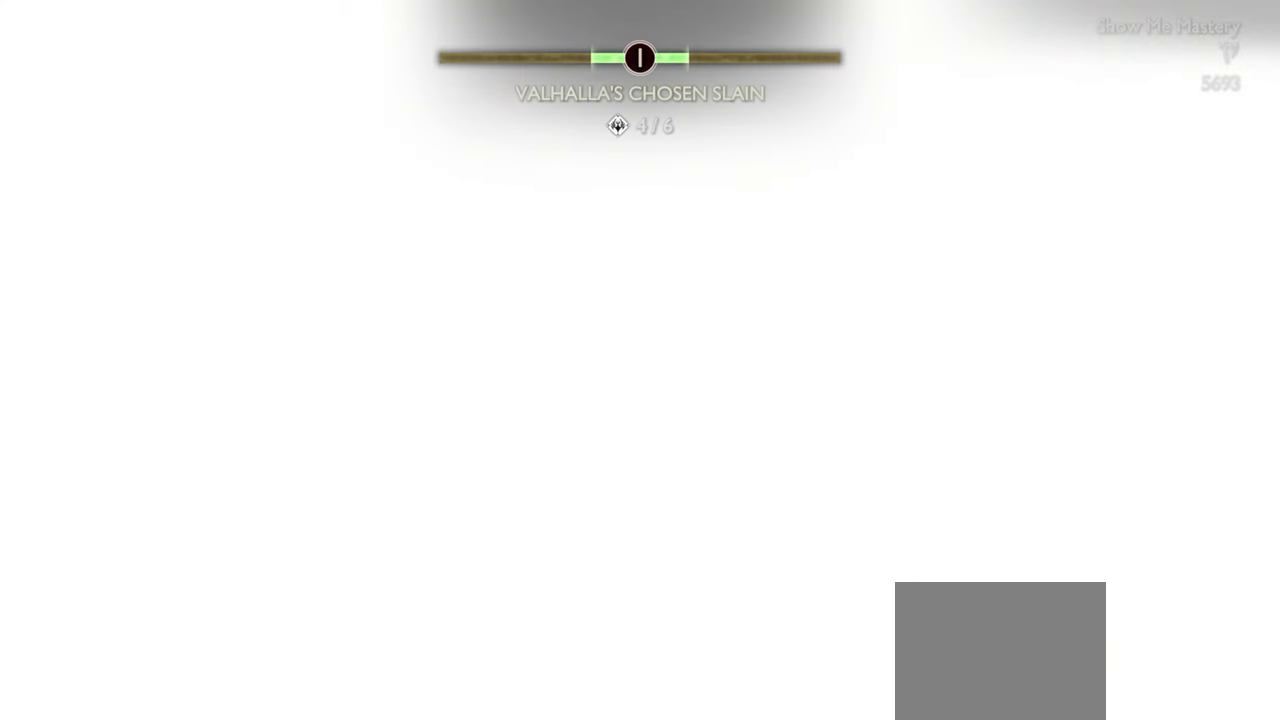
{"buttons": [], "left_stick": "center", "right_stick": "center", "events": []}
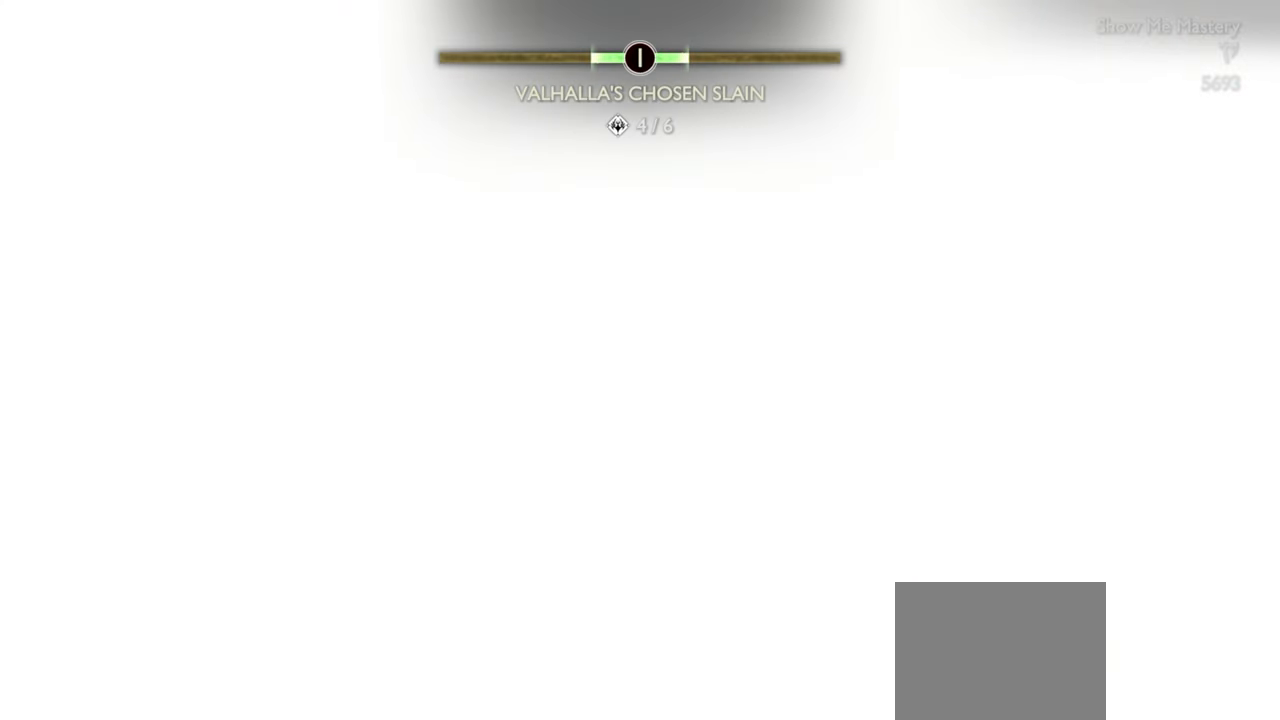
{"buttons": [], "left_stick": "center", "right_stick": "center", "events": []}
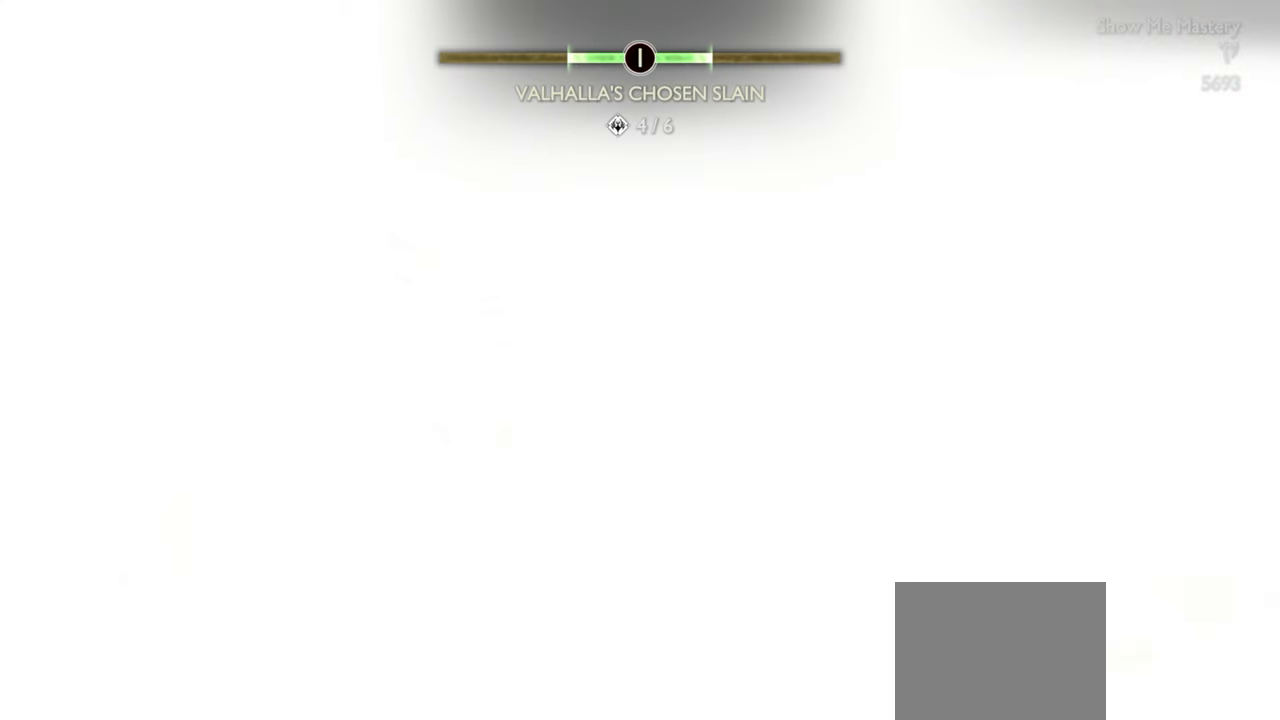
{"buttons": [], "left_stick": "center", "right_stick": "center", "events": []}
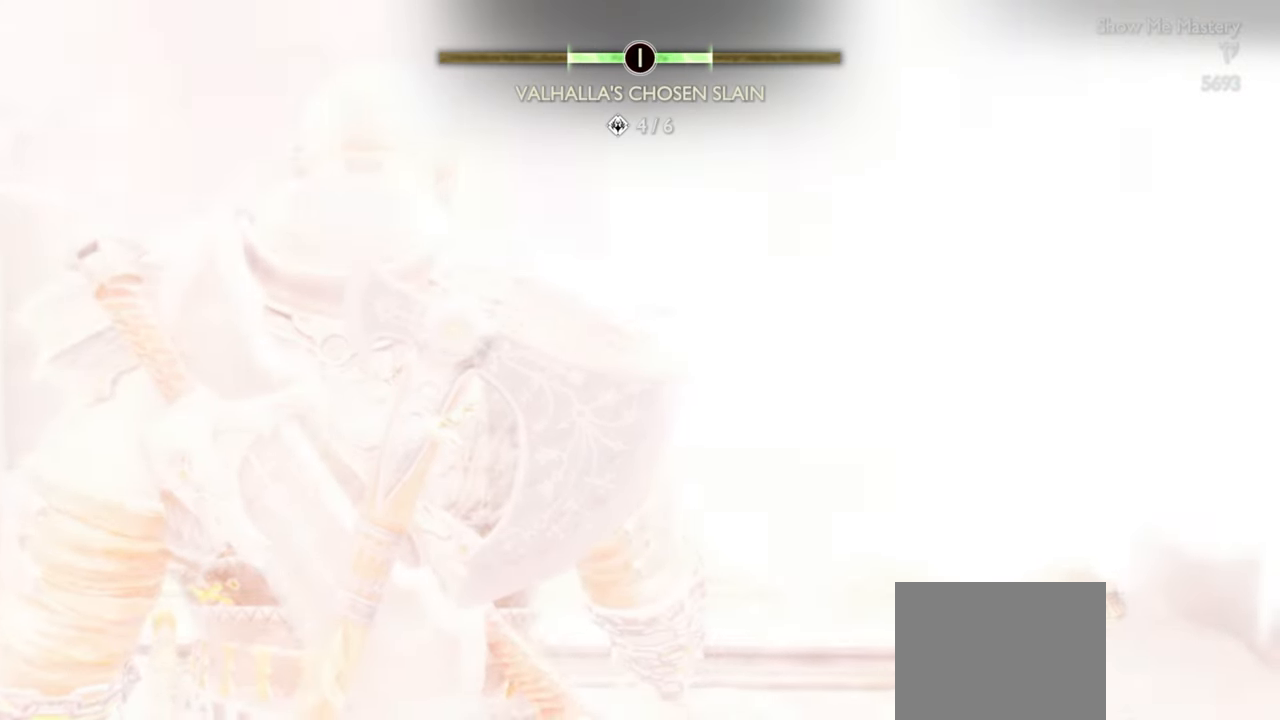
{"buttons": [], "left_stick": "center", "right_stick": "center"}
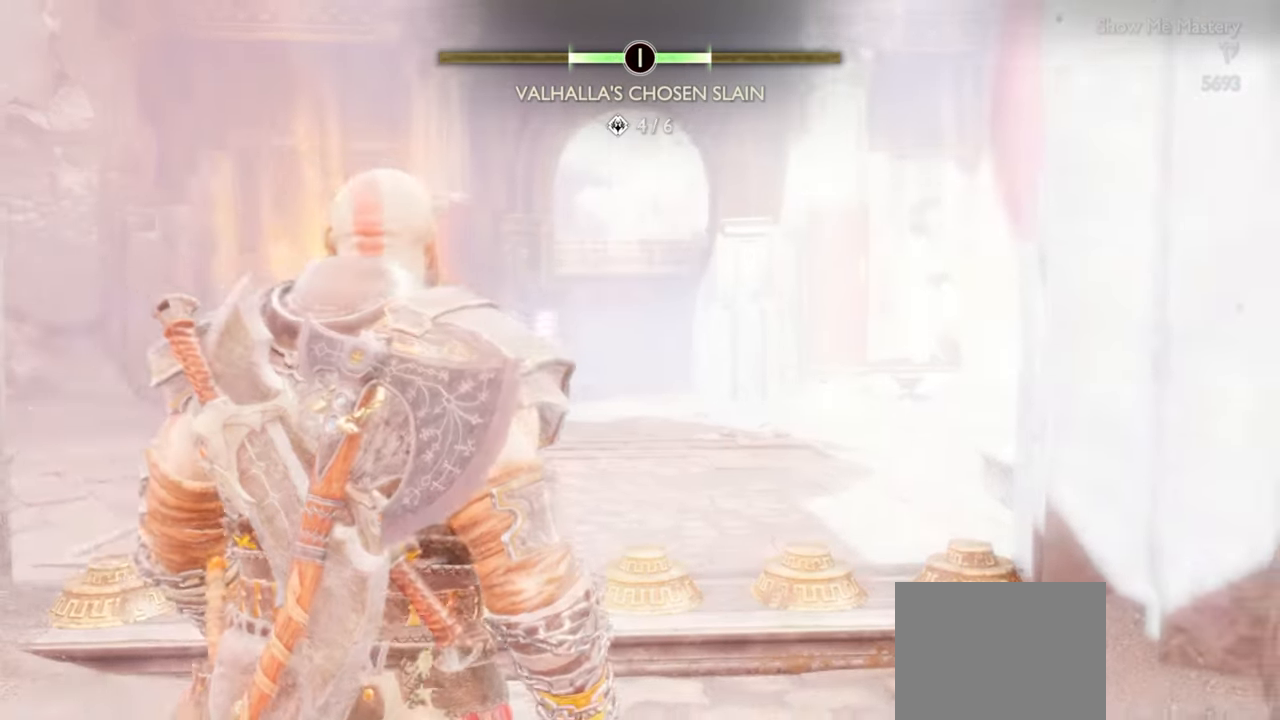
{"buttons": [], "left_stick": "center", "right_stick": "center", "events": []}
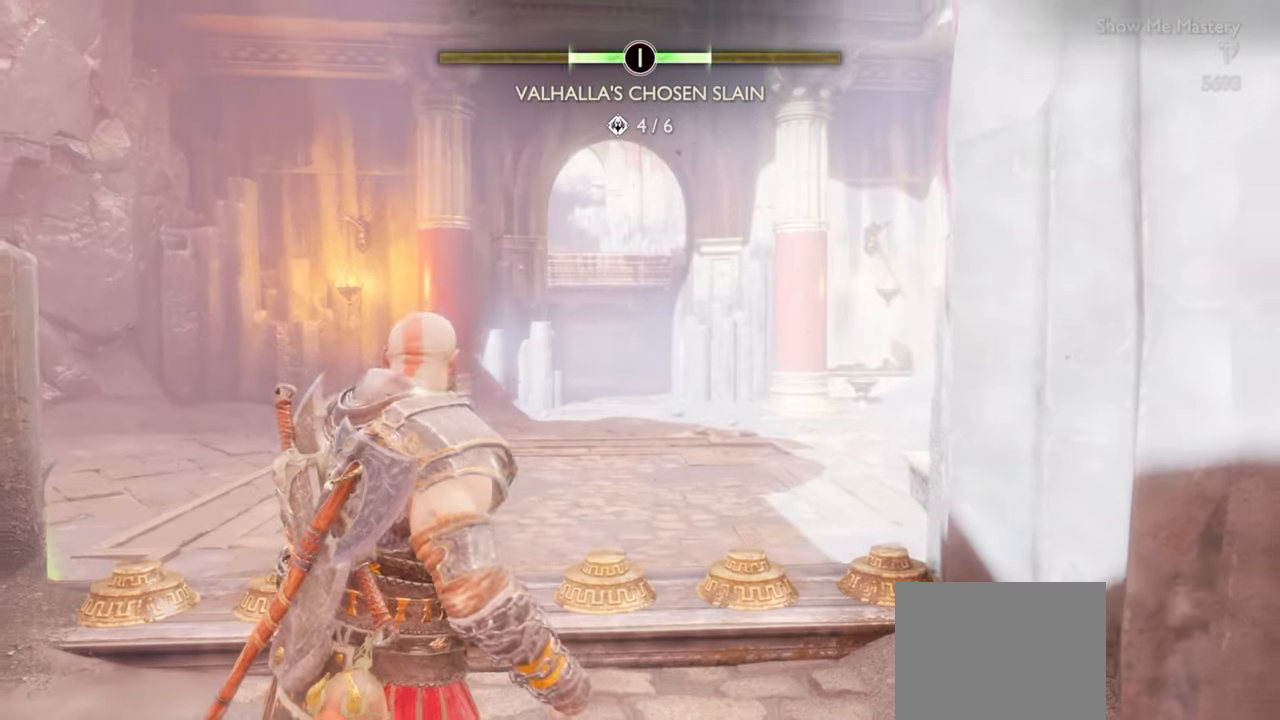
{"buttons": [], "left_stick": "up", "right_stick": "down-left", "events": [[216, "left_stick", "up"], [450, "right_stick", "down-left"]]}
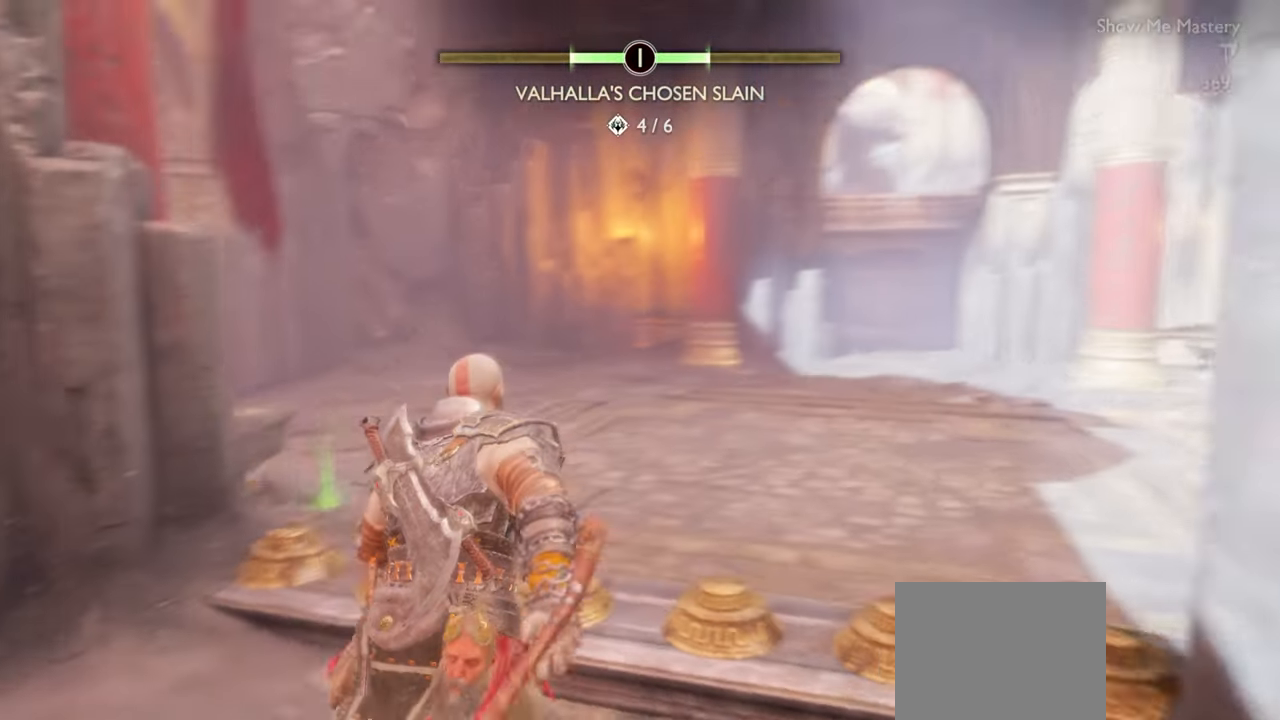
{"buttons": [], "left_stick": "up", "right_stick": "center", "events": [[50, "right_stick", "center"], [100, "left_stick", "center"], [383, "left_stick", "up"]]}
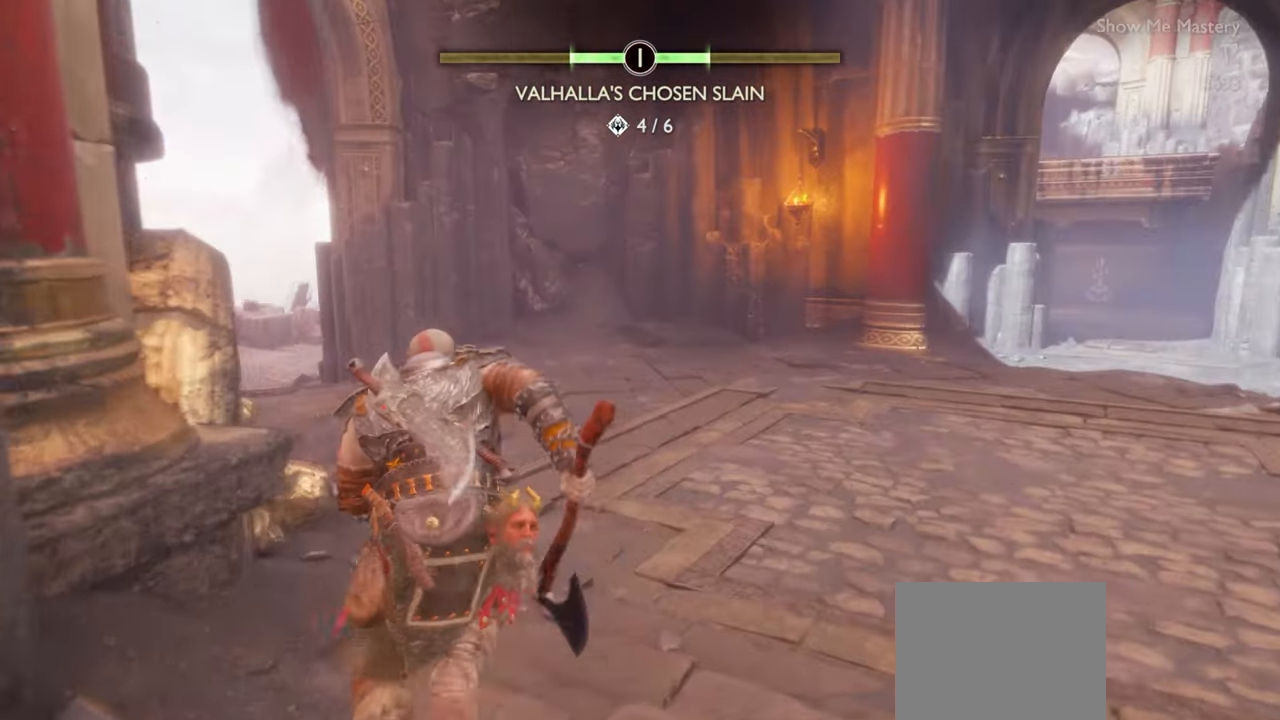
{"buttons": ["CIRCLE"], "left_stick": "up", "right_stick": "center", "events": [[66, "left_stick", "up-left"], [150, "CIRCLE", "down"], [250, "CIRCLE", "up"], [333, "CIRCLE", "down"], [350, "left_stick", "up"], [400, "CIRCLE", "up"], [466, "CIRCLE", "down"]]}
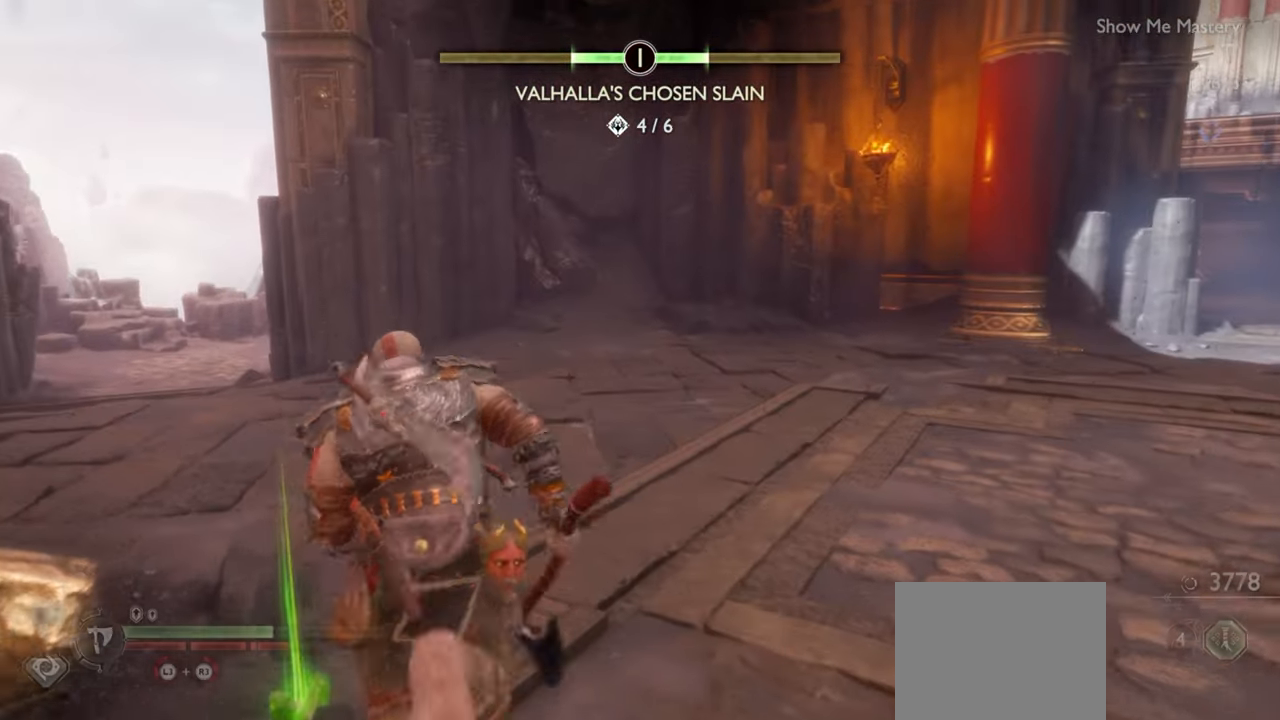
{"buttons": [], "left_stick": "up-right", "right_stick": "right", "events": [[16, "CIRCLE", "up"], [16, "left_stick", "center"], [83, "CIRCLE", "down"], [183, "CIRCLE", "up"], [250, "left_stick", "right"], [400, "left_stick", "up-right"], [416, "right_stick", "right"]]}
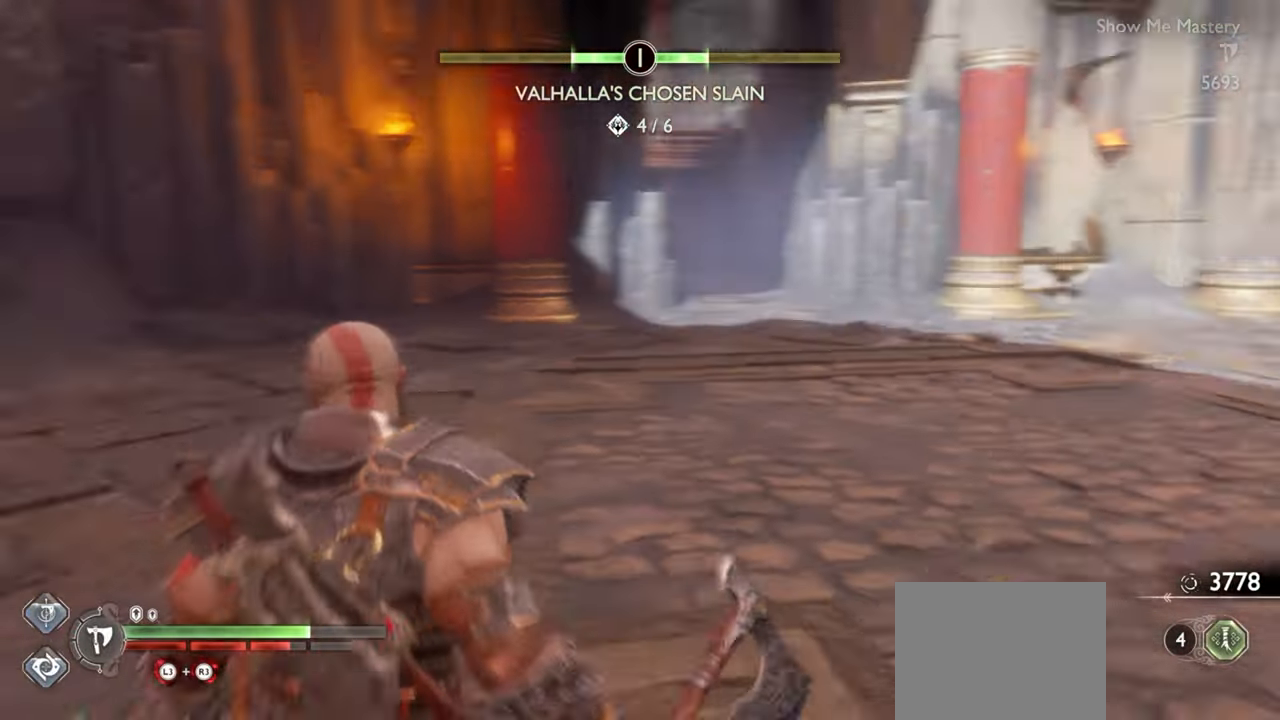
{"buttons": ["TRIANGLE"], "left_stick": "up", "right_stick": "center", "events": [[16, "left_stick", "up"], [50, "right_stick", "center"], [466, "TRIANGLE", "down"]]}
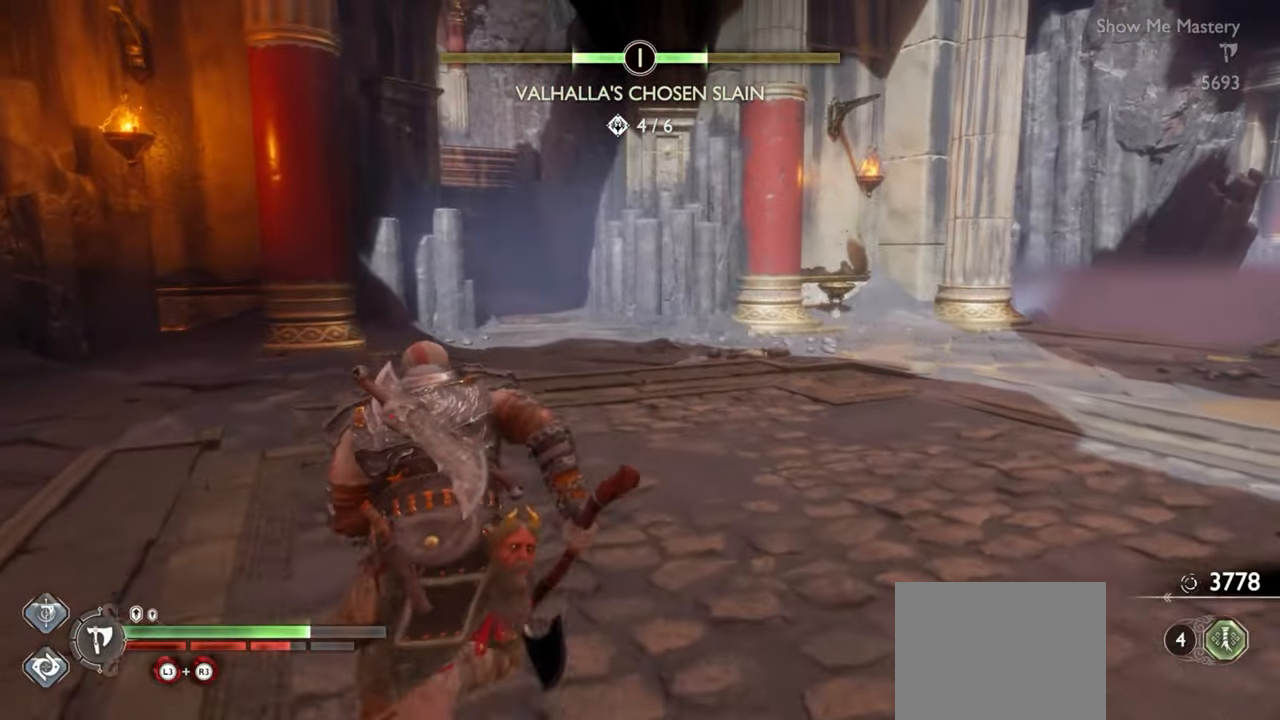
{"buttons": [], "left_stick": "up", "right_stick": "center", "events": [[483, "TRIANGLE", "up"]]}
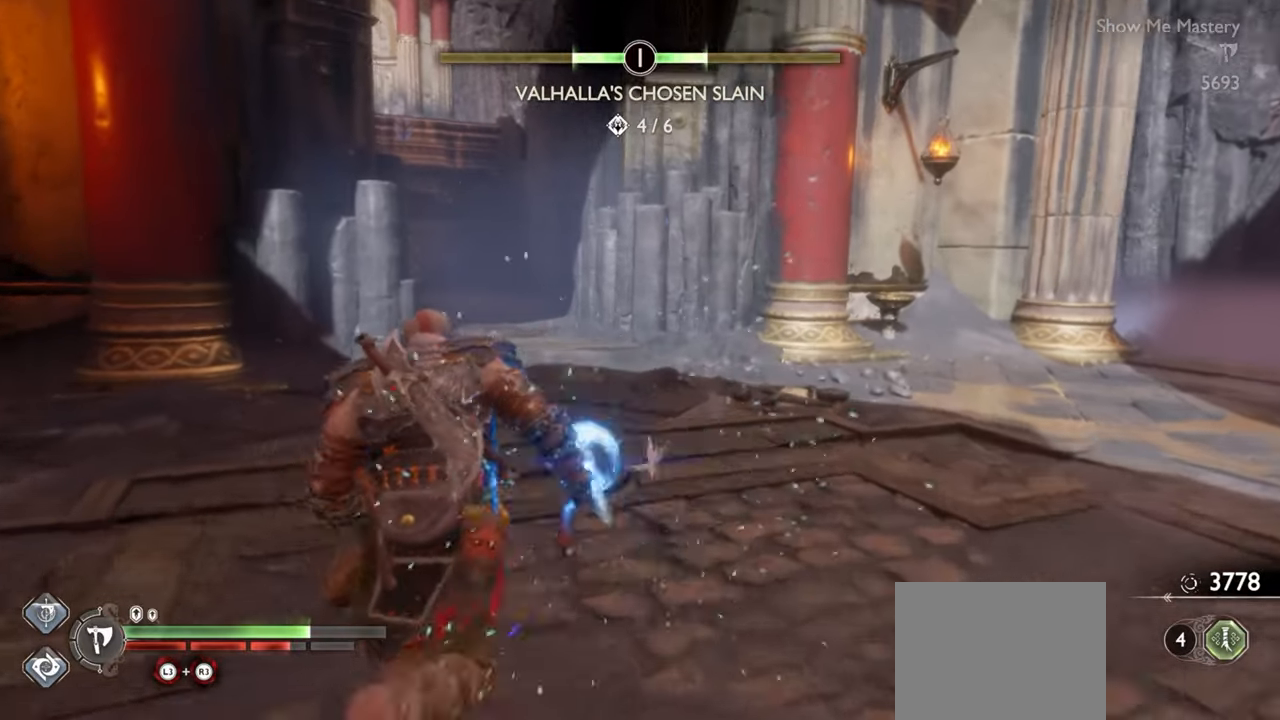
{"buttons": [], "left_stick": "center", "right_stick": "center", "events": [[116, "R1", "down"], [233, "R1", "up"], [366, "left_stick", "center"]]}
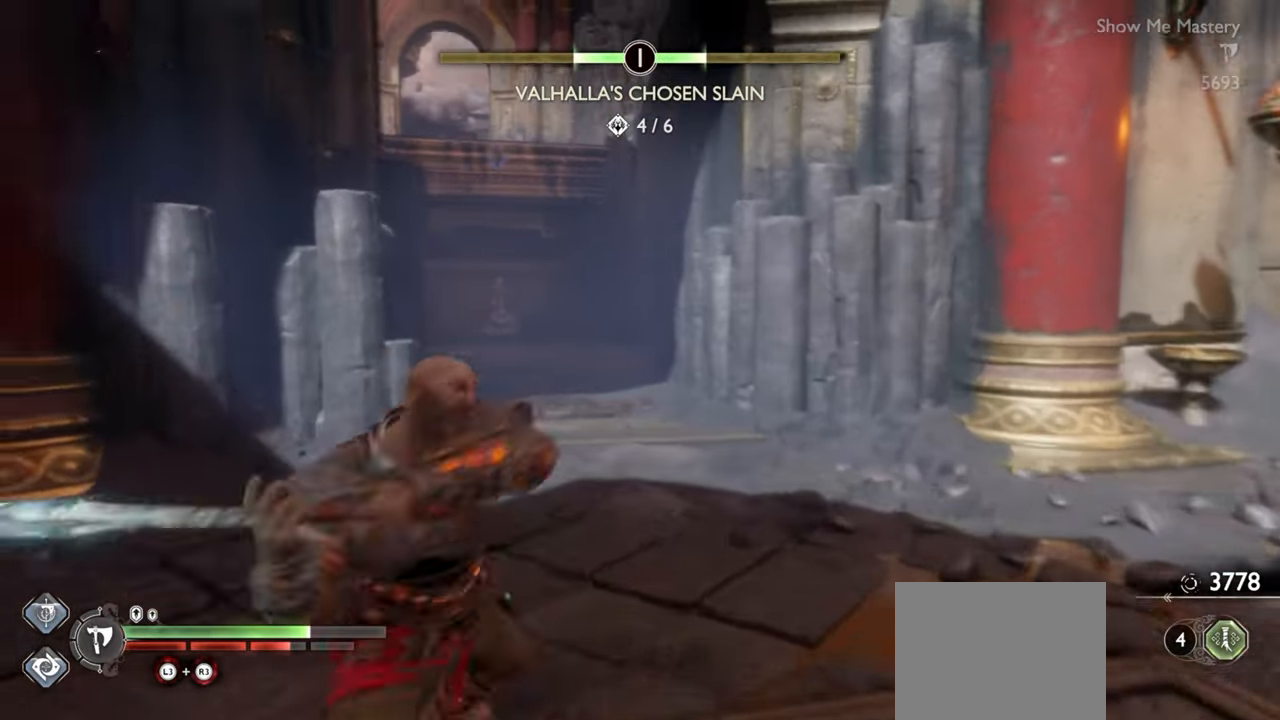
{"buttons": [], "left_stick": "up", "right_stick": "center", "events": [[200, "DPAD_LEFT", "down"], [266, "DPAD_LEFT", "up"], [450, "left_stick", "up"]]}
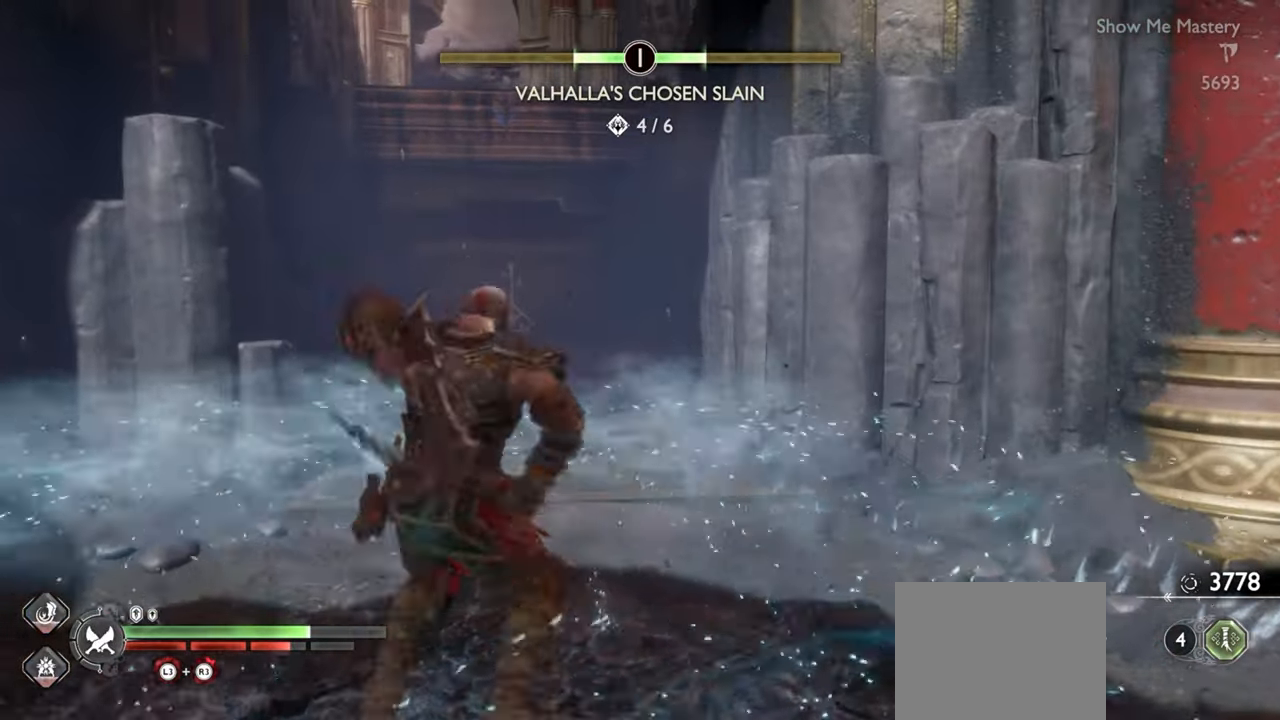
{"buttons": [], "left_stick": "center", "right_stick": "center", "events": [[33, "CROSS", "down"], [166, "CROSS", "up"], [300, "left_stick", "center"], [383, "left_stick", "up"], [433, "left_stick", "center"]]}
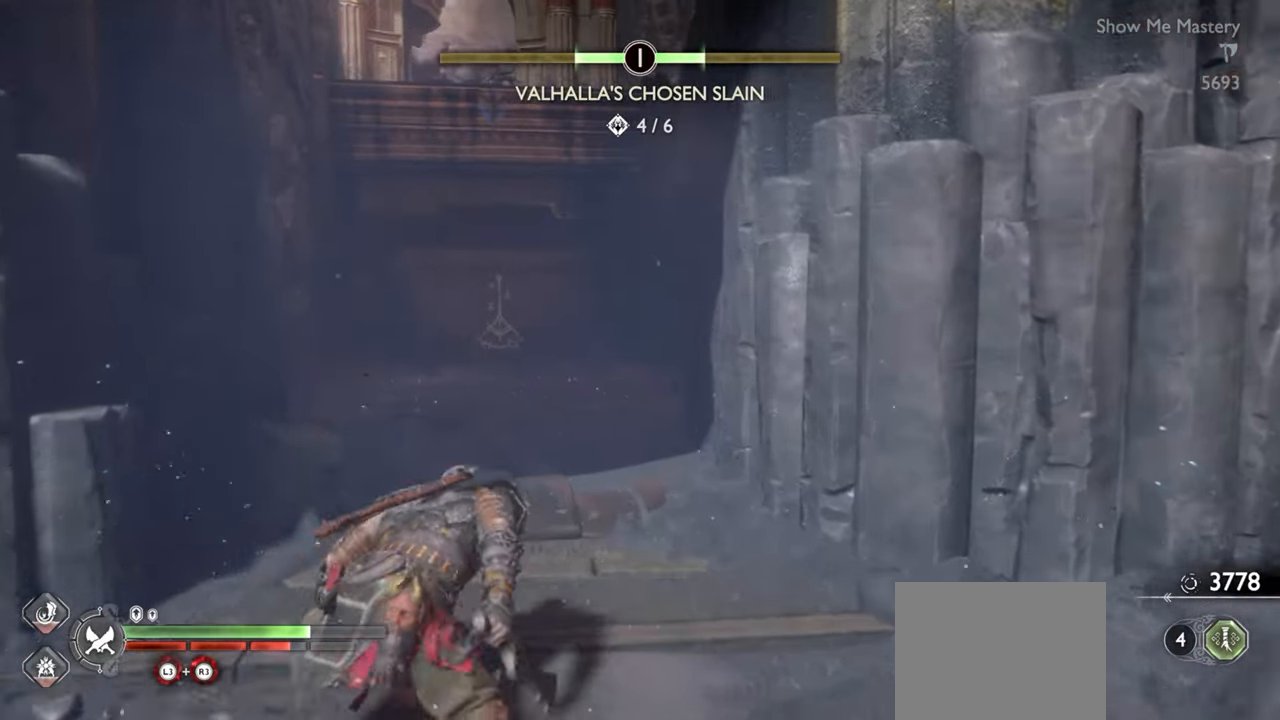
{"buttons": [], "left_stick": "up", "right_stick": "center", "events": [[33, "left_stick", "up"], [83, "left_stick", "center"], [166, "left_stick", "up"]]}
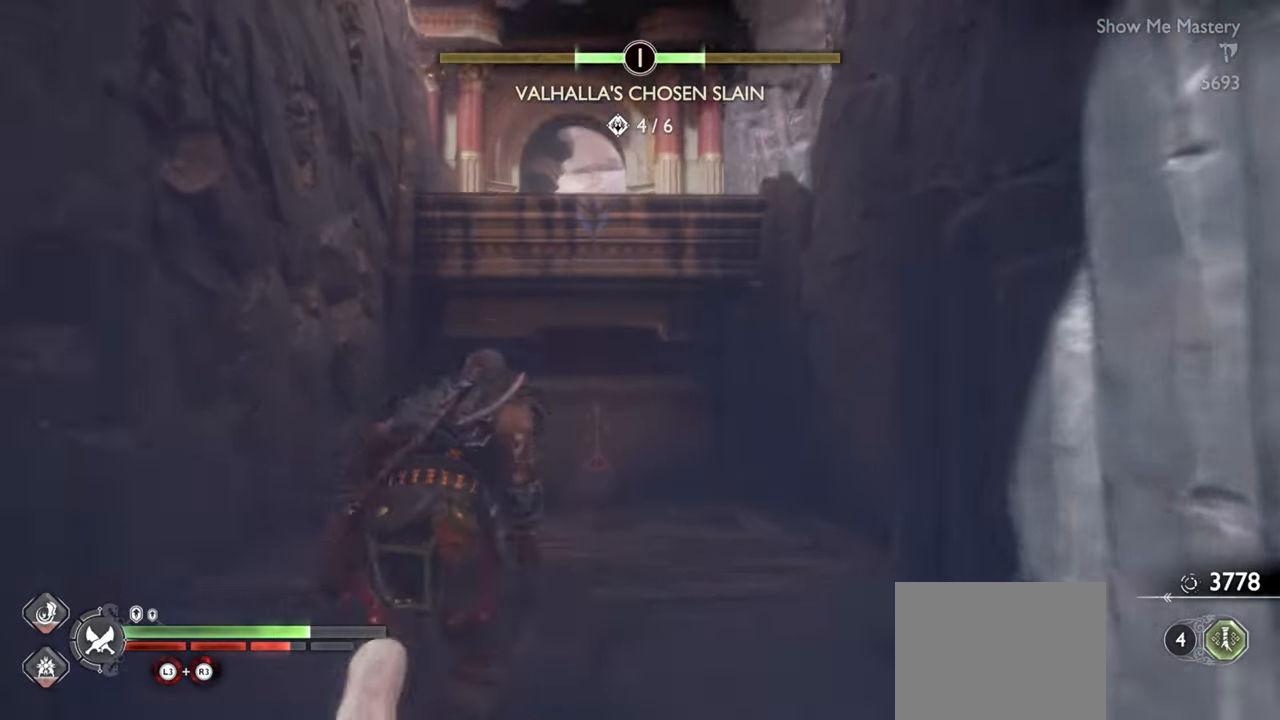
{"buttons": [], "left_stick": "up", "right_stick": "center", "events": []}
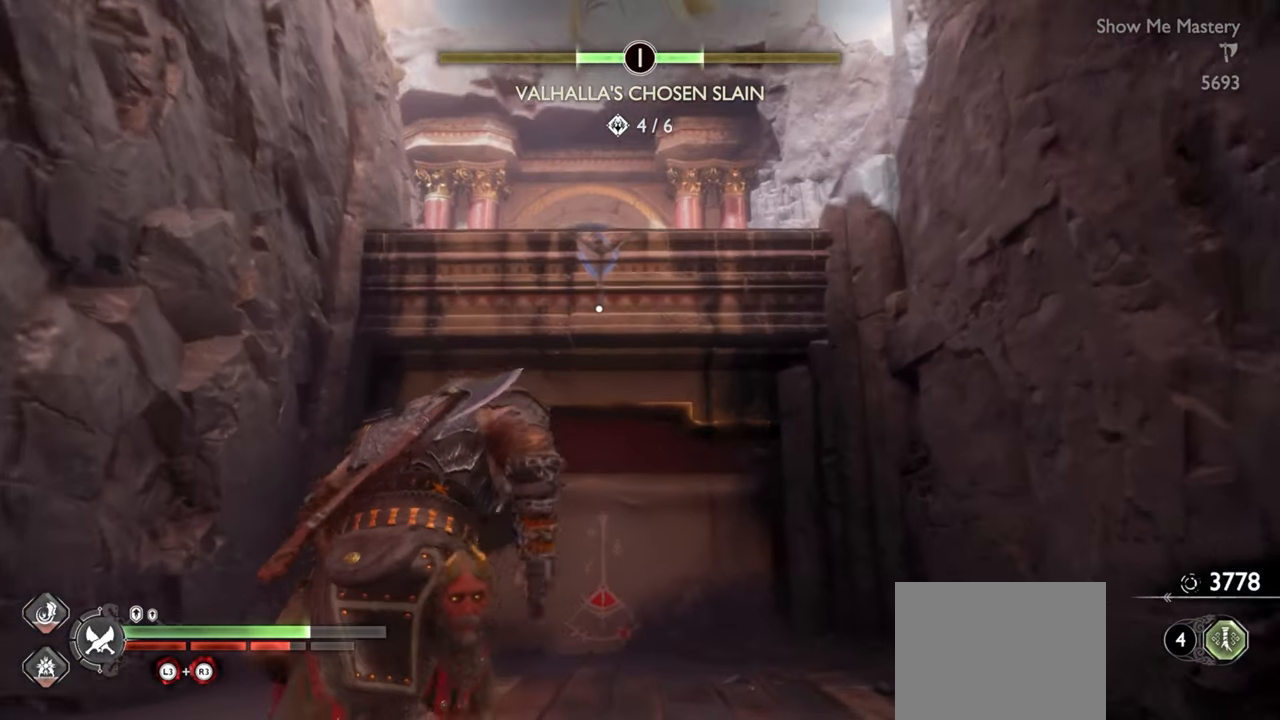
{"buttons": ["CIRCLE"], "left_stick": "up", "right_stick": "center", "events": [[16, "CIRCLE", "down"], [116, "CIRCLE", "up"], [183, "CIRCLE", "down"], [266, "CIRCLE", "up"], [333, "CIRCLE", "down"], [400, "CIRCLE", "up"], [483, "CIRCLE", "down"]]}
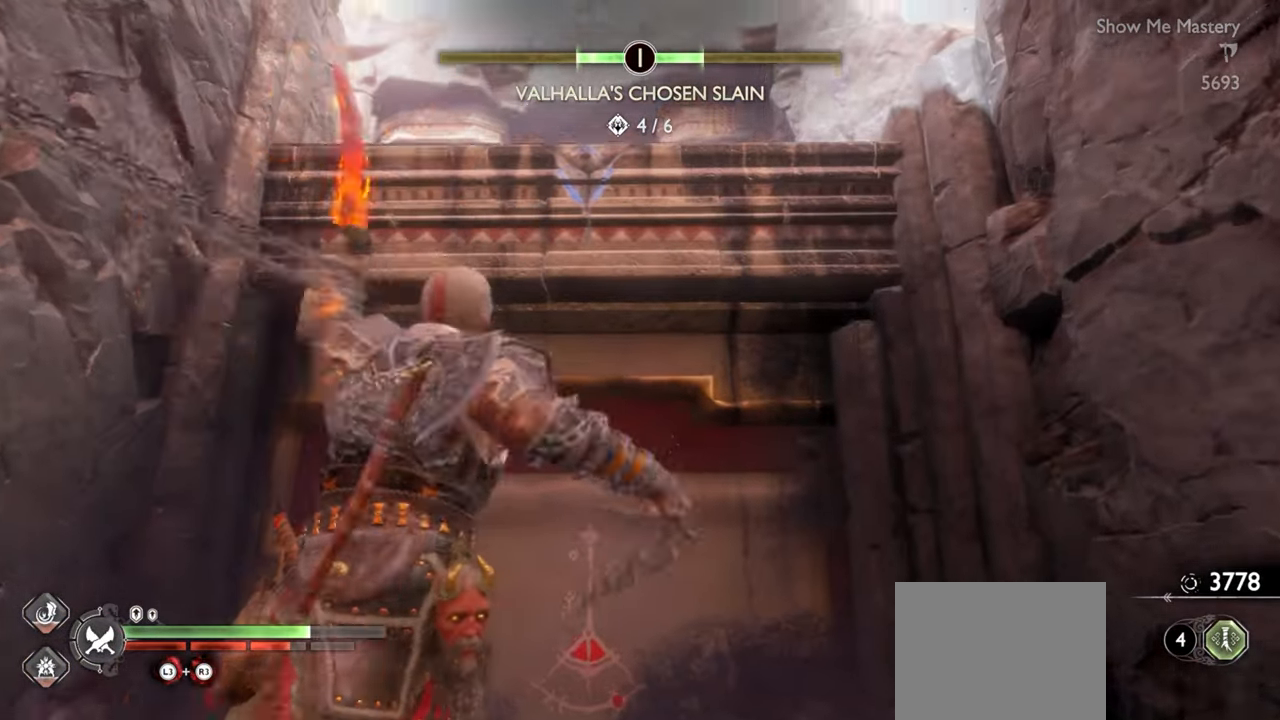
{"buttons": [], "left_stick": "center", "right_stick": "center", "events": [[50, "CIRCLE", "up"], [116, "CIRCLE", "down"], [133, "left_stick", "center"], [183, "CIRCLE", "up"], [233, "DPAD_DOWN", "down"], [316, "DPAD_DOWN", "up"]]}
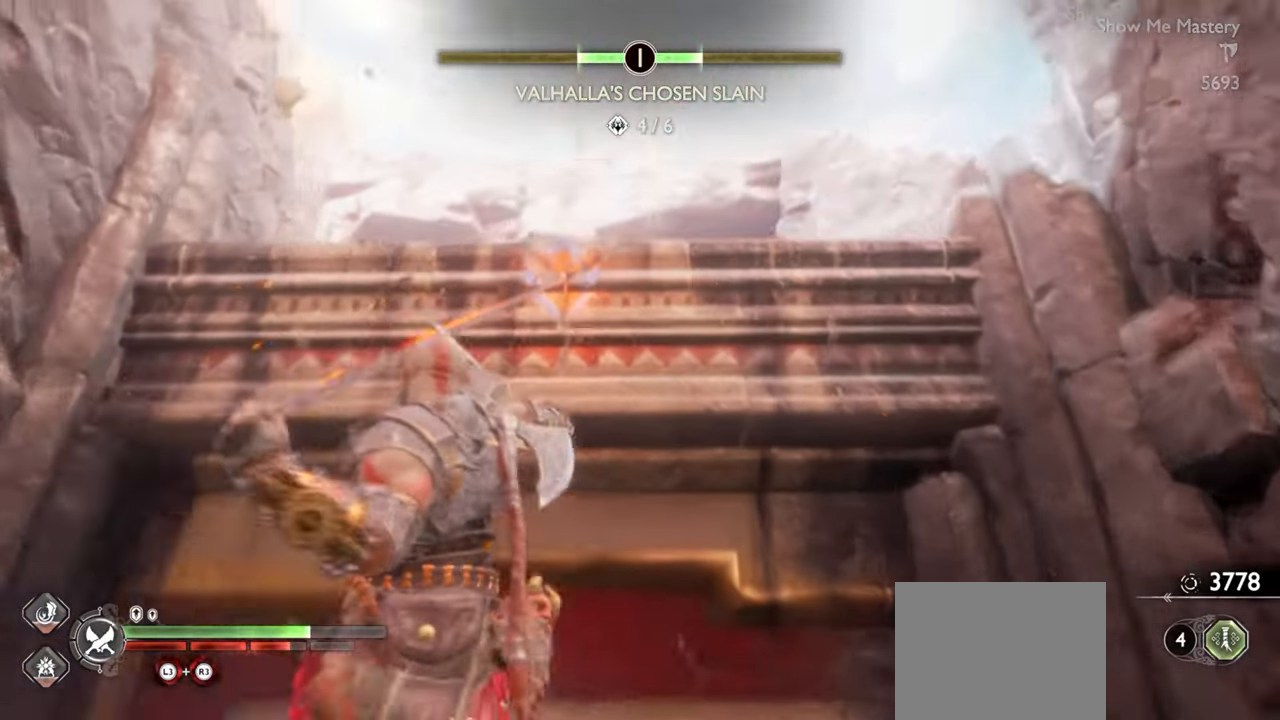
{"buttons": [], "left_stick": "up", "right_stick": "center", "events": [[466, "left_stick", "up"]]}
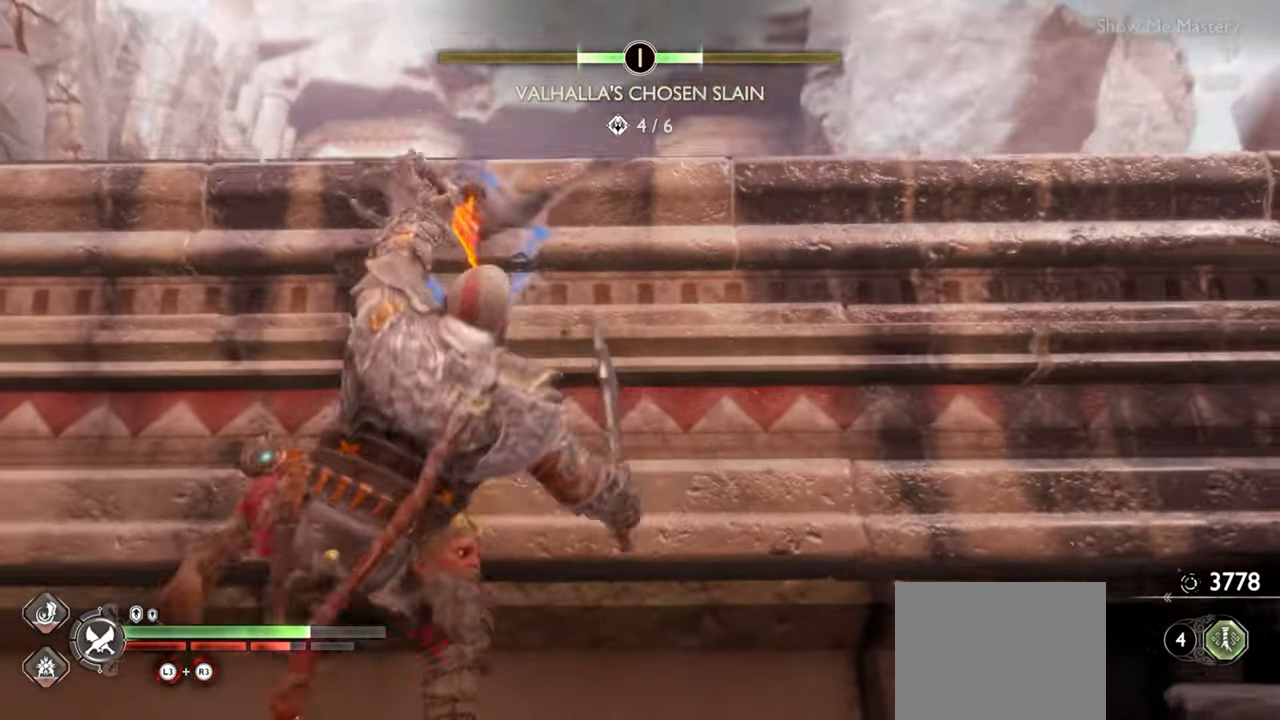
{"buttons": [], "left_stick": "center", "right_stick": "center", "events": [[250, "left_stick", "center"], [400, "DPAD_DOWN", "down"], [483, "DPAD_DOWN", "up"]]}
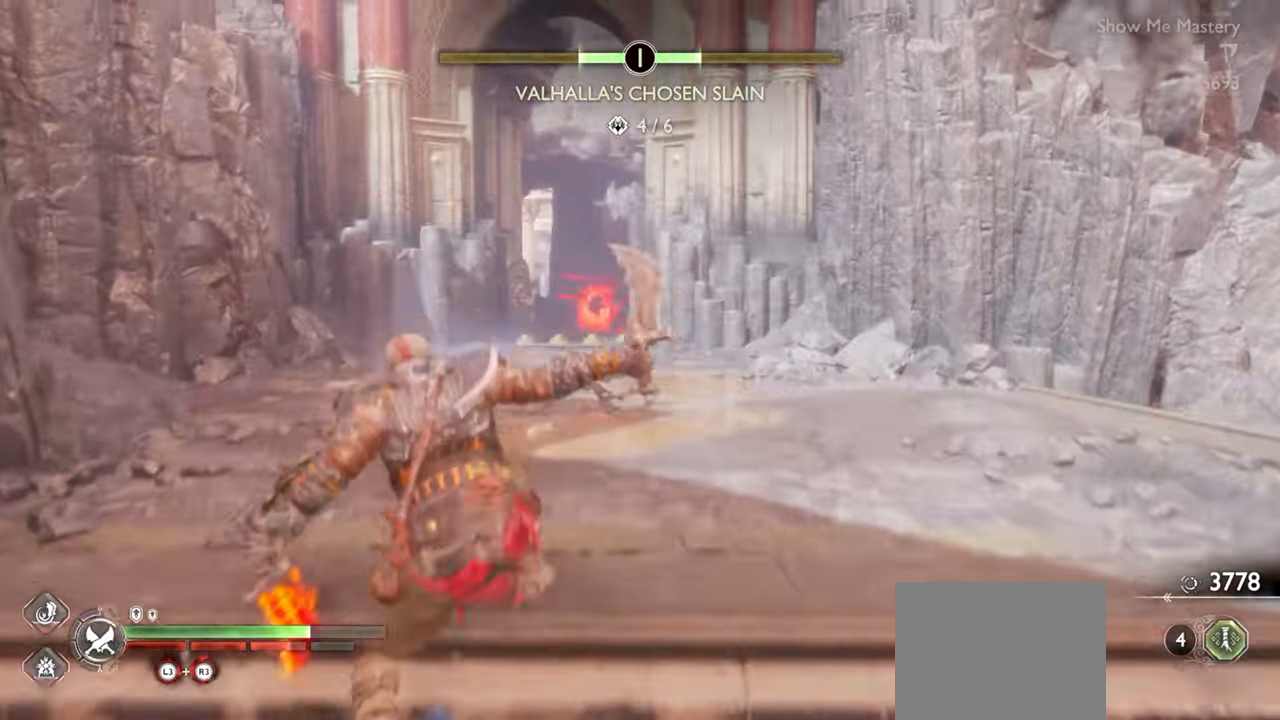
{"buttons": [], "left_stick": "center", "right_stick": "center", "events": []}